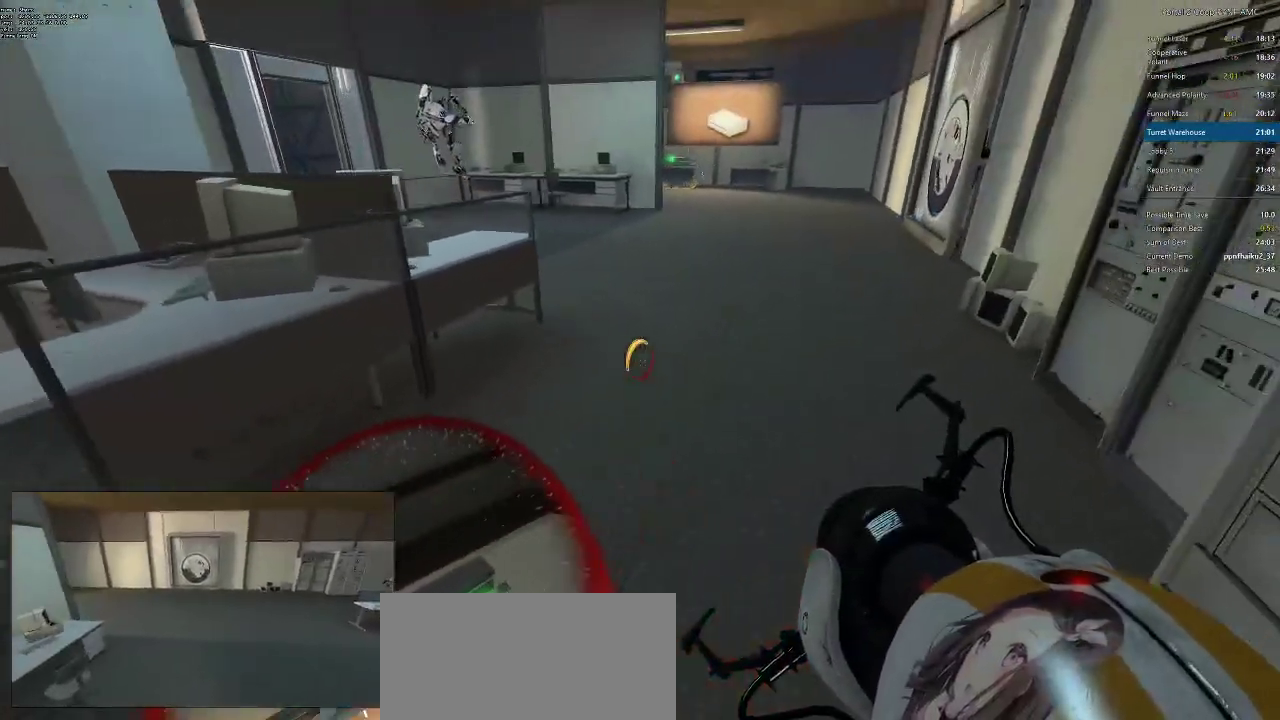
Gameplay with keyboard and mouse; each line is a JSON object with the keys and mouse buttons held at the frame after it. "events" lists presses ("down") and releases ("up") of "a", "alt", "c", "ctrl", "d", "e", "f", "q", "r", "s", "shift", "space", "tab", "v", "w", "x", "z", "mouse_left", "mouse_middle", "mouse_right", "mouse_wheel_up" and "mouse_wheel_down" between this image and that frame as [ms after this image, input, new state], when the widget could be followed in between. "mouse_left", "mouse_middle", "mouse_right", "mouse_wheel_up", "mouse_wheel_down" = the "left", "middle", "right", "wheel_up", "wheel_down" buttons of the "mouse" list. No other keys are recorded. Mouse movement is not recorded.
{"keys": ["w"], "mouse": [], "events": [[100, "d", "up"]]}
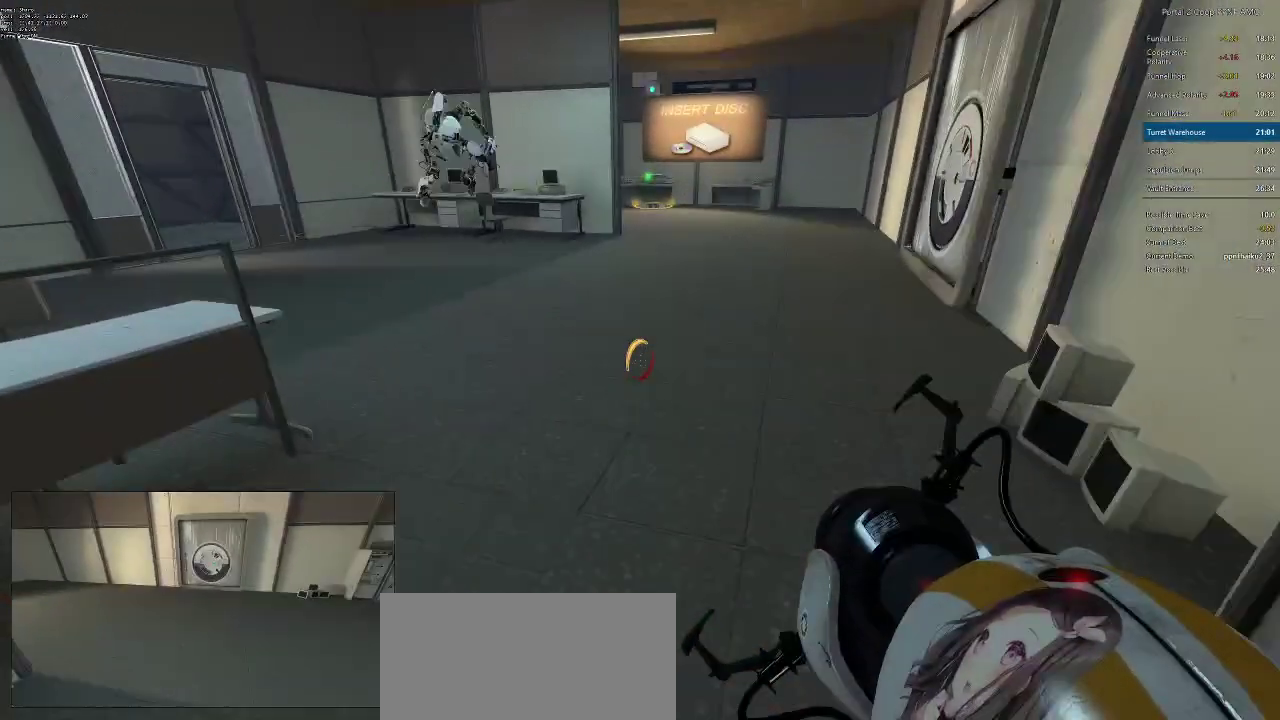
{"keys": ["a"], "mouse": [], "events": [[251, "d", "down"], [401, "a", "down"], [401, "d", "up"], [451, "w", "up"]]}
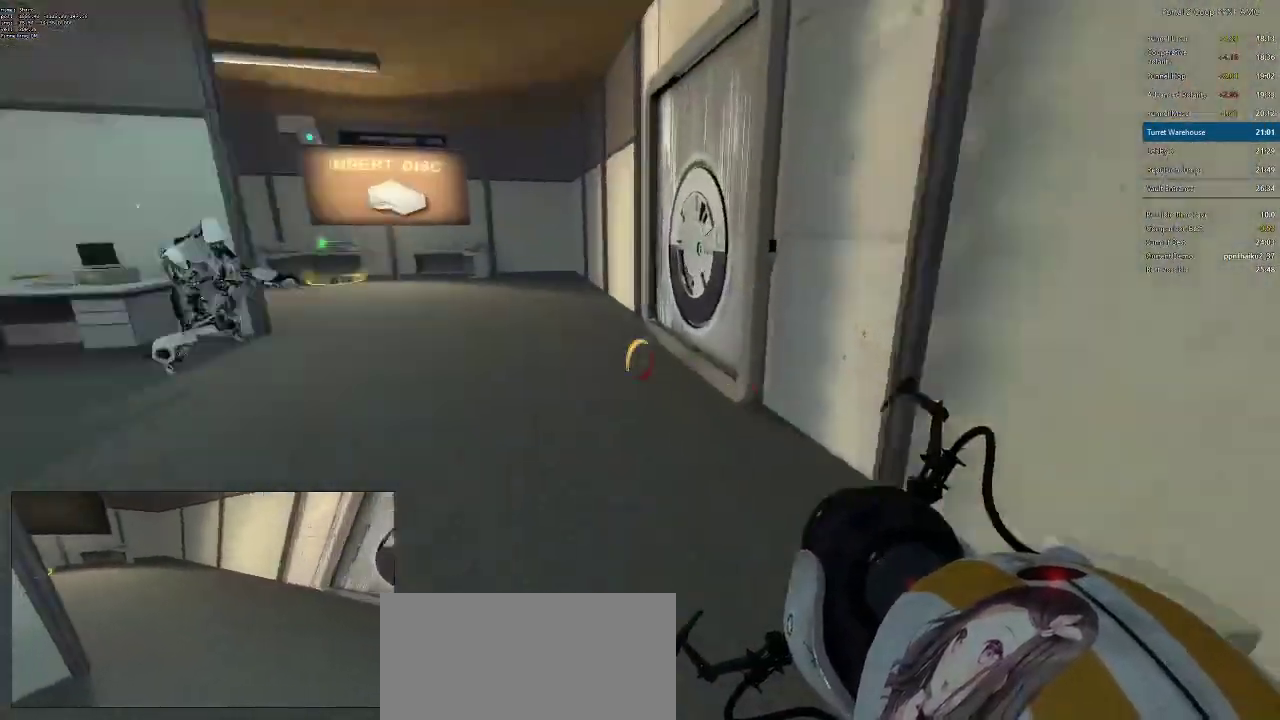
{"keys": ["d"], "mouse": [], "events": [[50, "mouse_wheel_down", "down"], [267, "mouse_wheel_down", "up"], [367, "a", "up"], [367, "d", "down"]]}
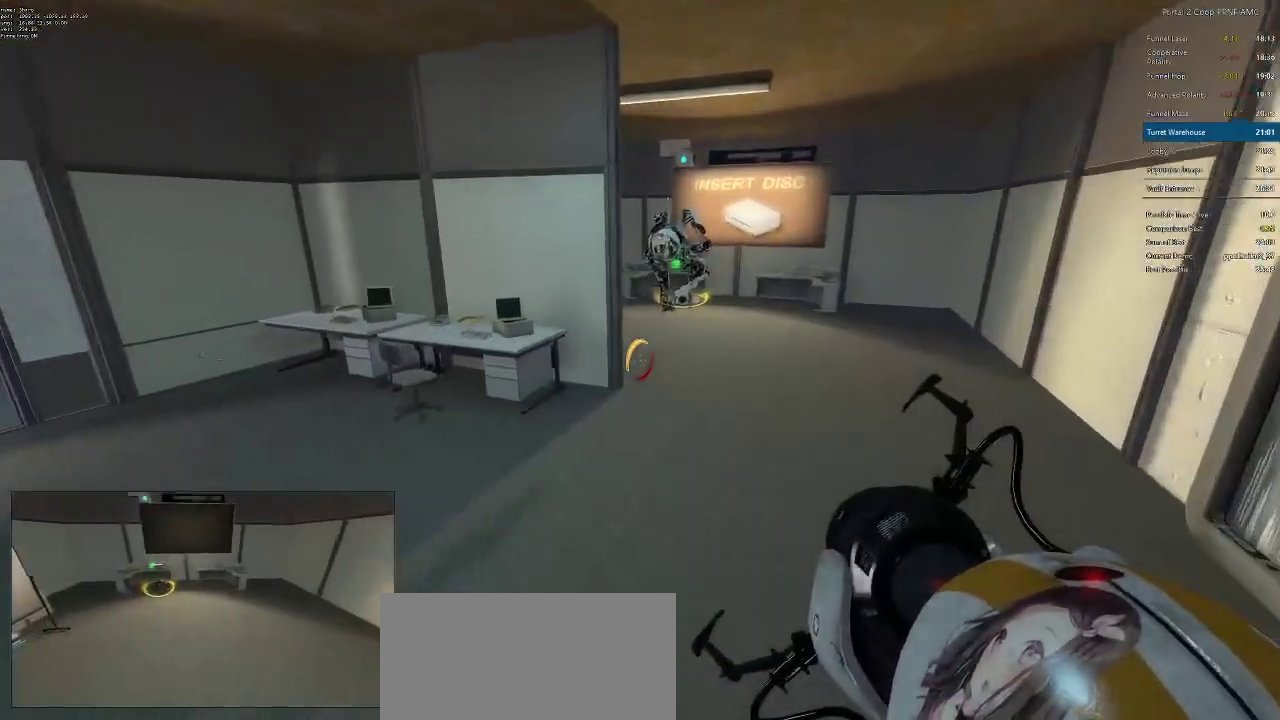
{"keys": [], "mouse": ["wheel_down"], "events": [[134, "mouse_wheel_down", "down"], [234, "d", "up"], [418, "mouse_wheel_down", "up"], [468, "mouse_wheel_down", "down"]]}
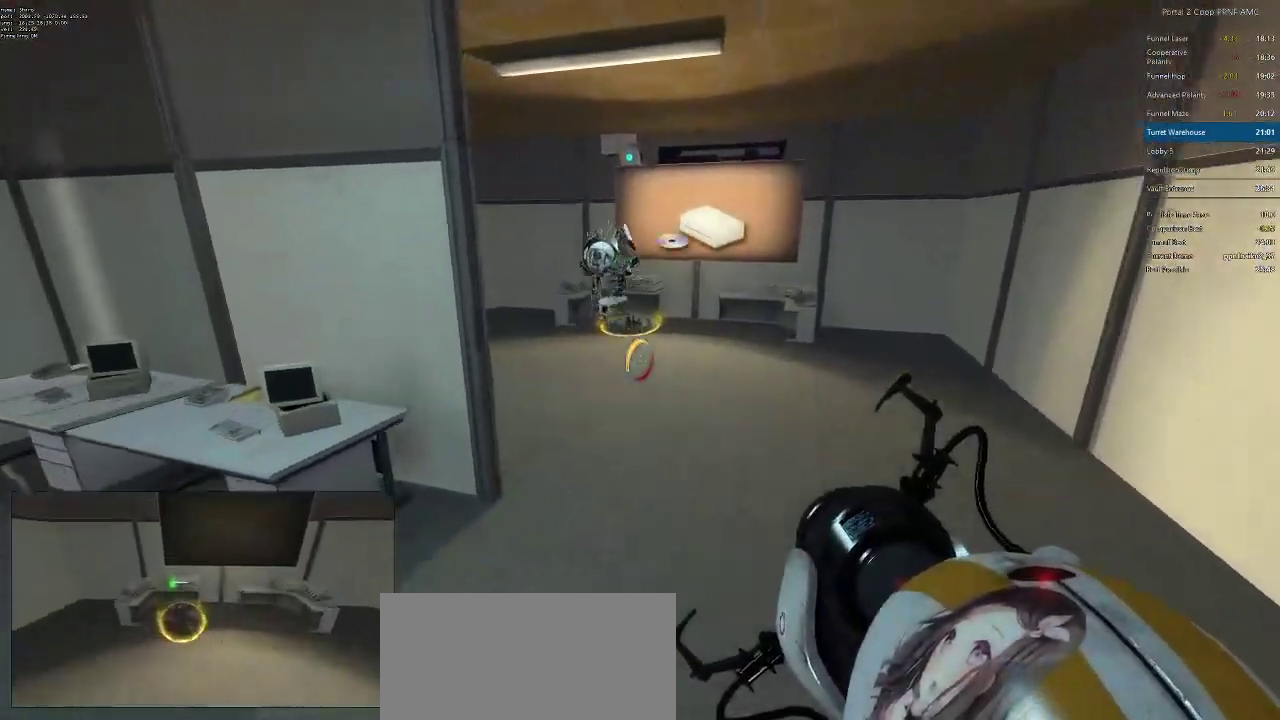
{"keys": [], "mouse": ["wheel_down"], "events": [[17, "mouse_wheel_down", "up"], [384, "mouse_wheel_down", "down"], [434, "mouse_wheel_down", "up"], [484, "mouse_wheel_down", "down"]]}
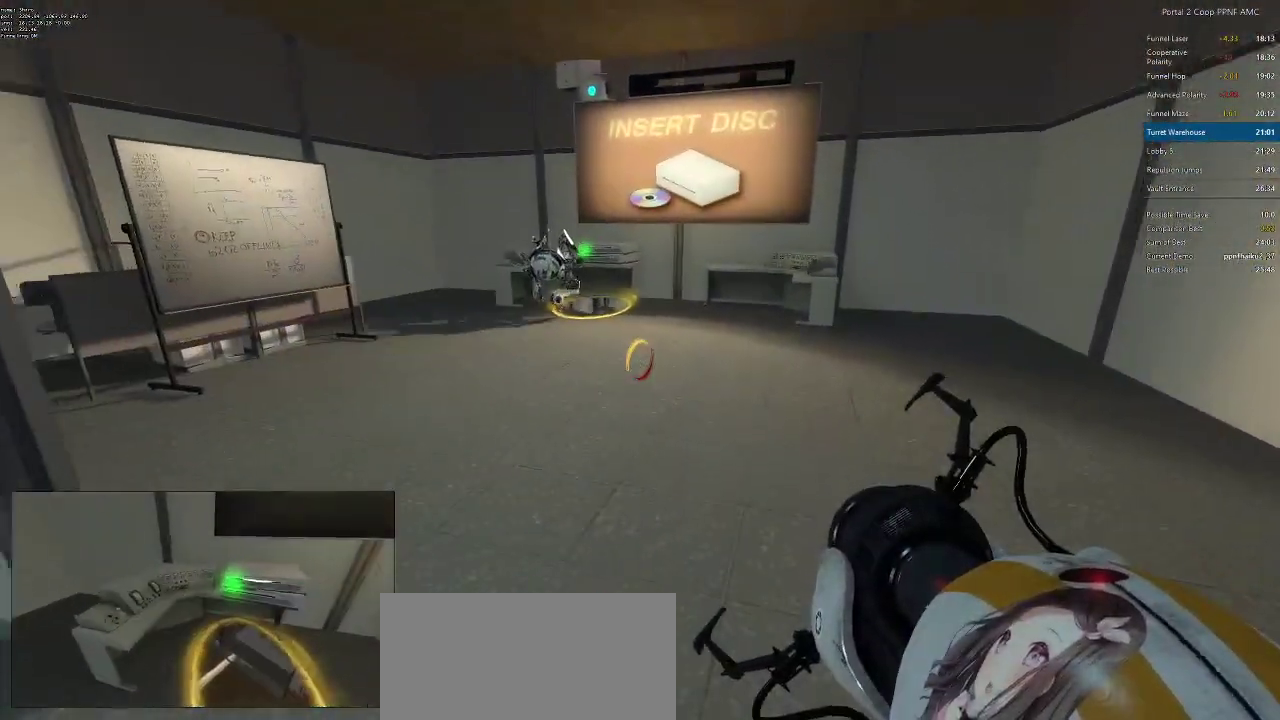
{"keys": [], "mouse": [], "events": [[67, "mouse_wheel_down", "up"], [134, "mouse_wheel_down", "down"], [367, "mouse_wheel_down", "up"]]}
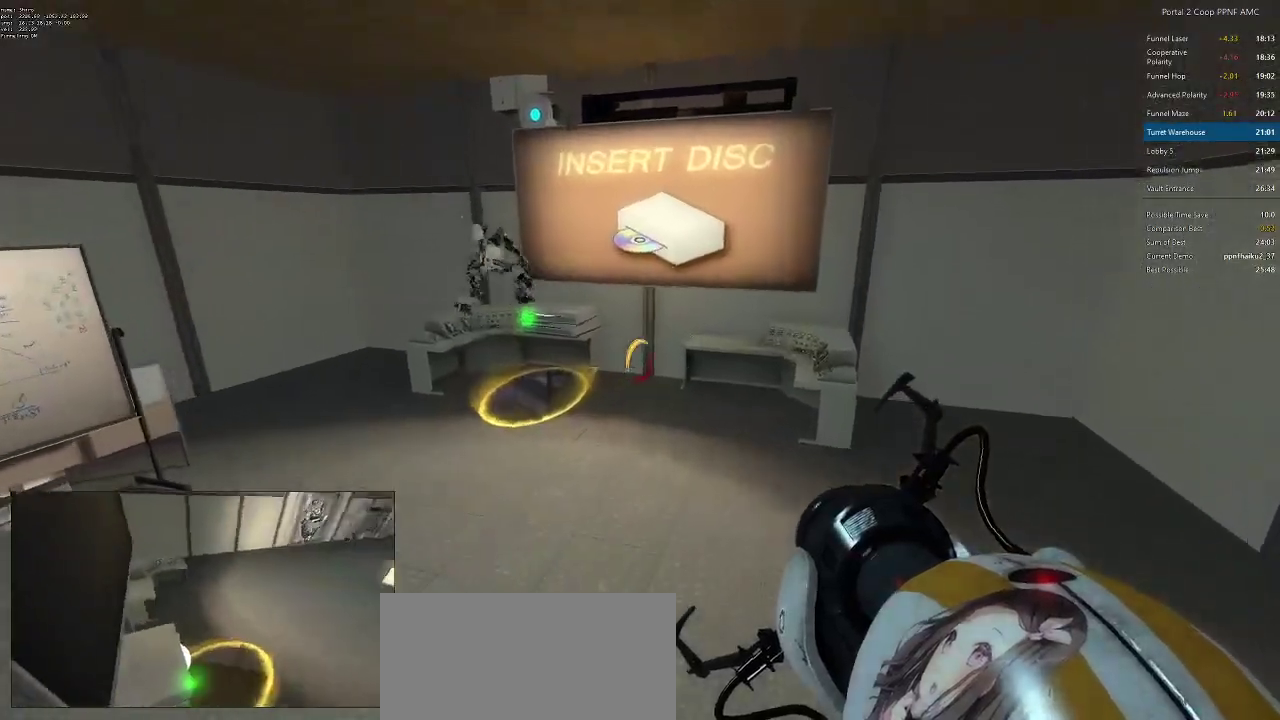
{"keys": [], "mouse": ["wheel_down"], "events": [[150, "mouse_wheel_down", "down"], [183, "mouse_wheel_down", "up"], [234, "mouse_wheel_down", "down"]]}
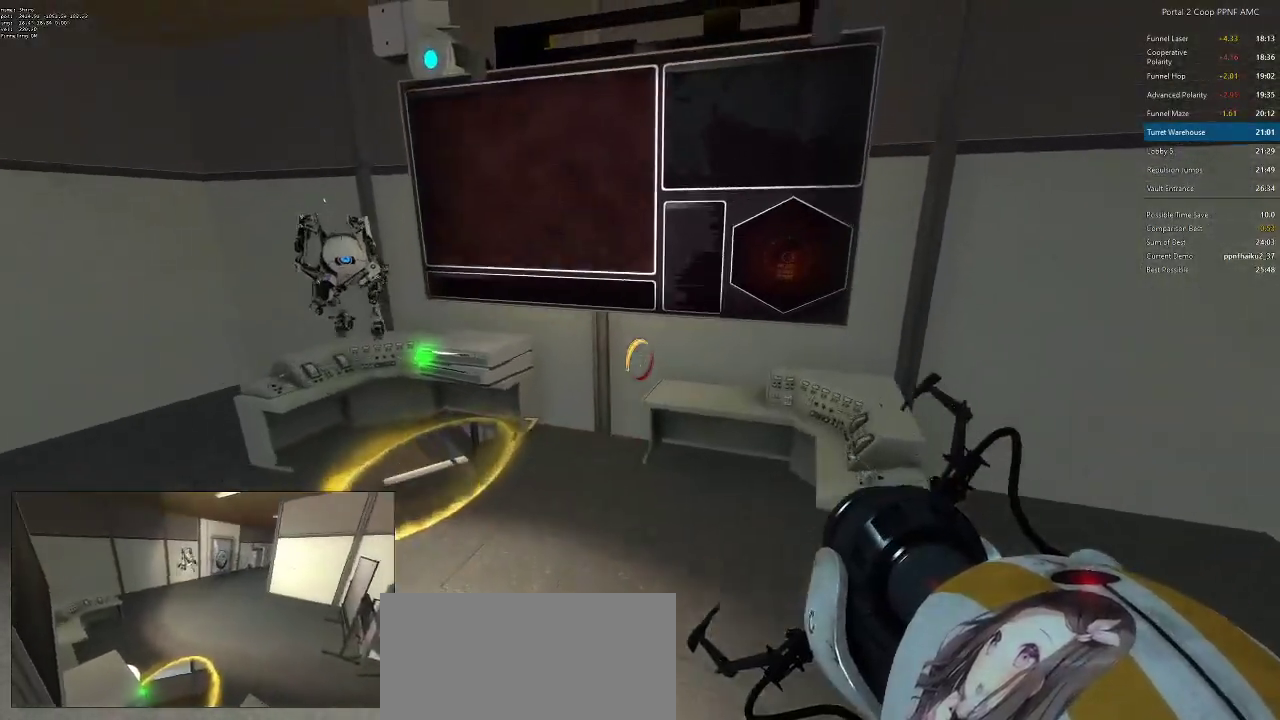
{"keys": ["a"], "mouse": [], "events": [[17, "mouse_wheel_down", "up"], [67, "mouse_wheel_down", "down"], [101, "mouse_wheel_down", "up"], [201, "a", "down"], [434, "mouse_wheel_down", "down"], [484, "mouse_wheel_down", "up"]]}
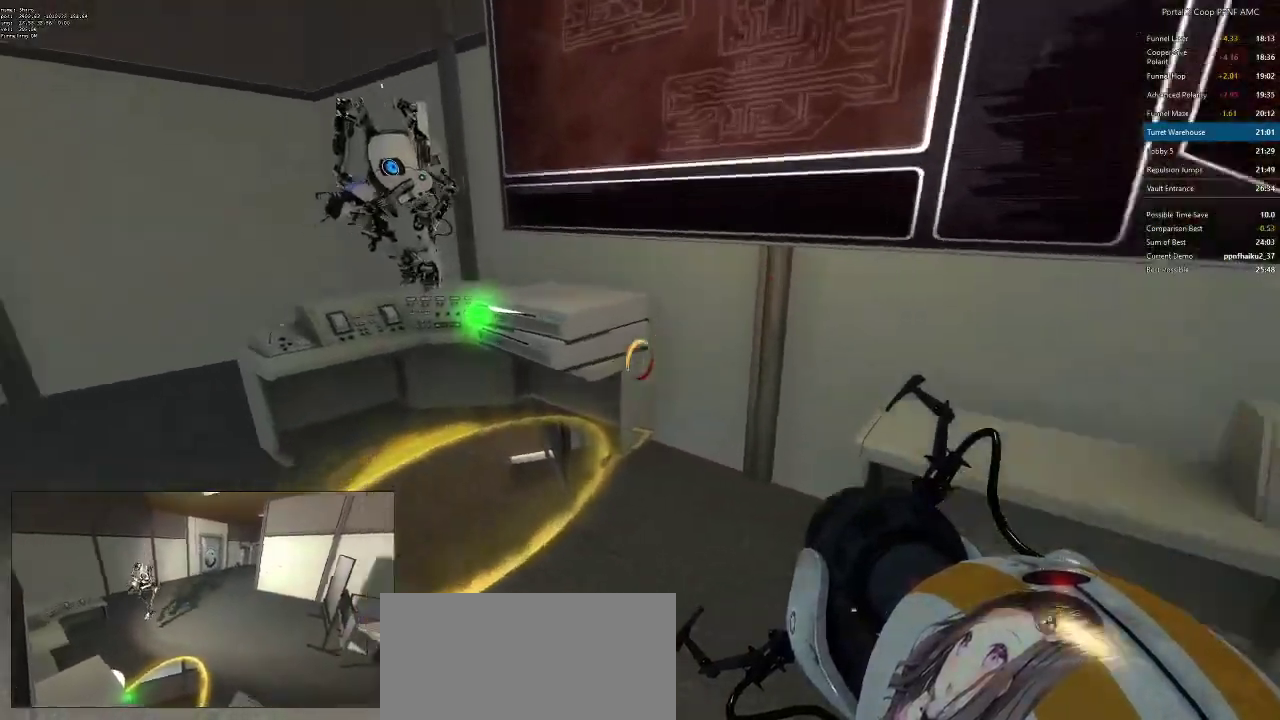
{"keys": [], "mouse": [], "events": [[33, "mouse_wheel_down", "down"], [350, "mouse_wheel_down", "up"], [500, "a", "up"]]}
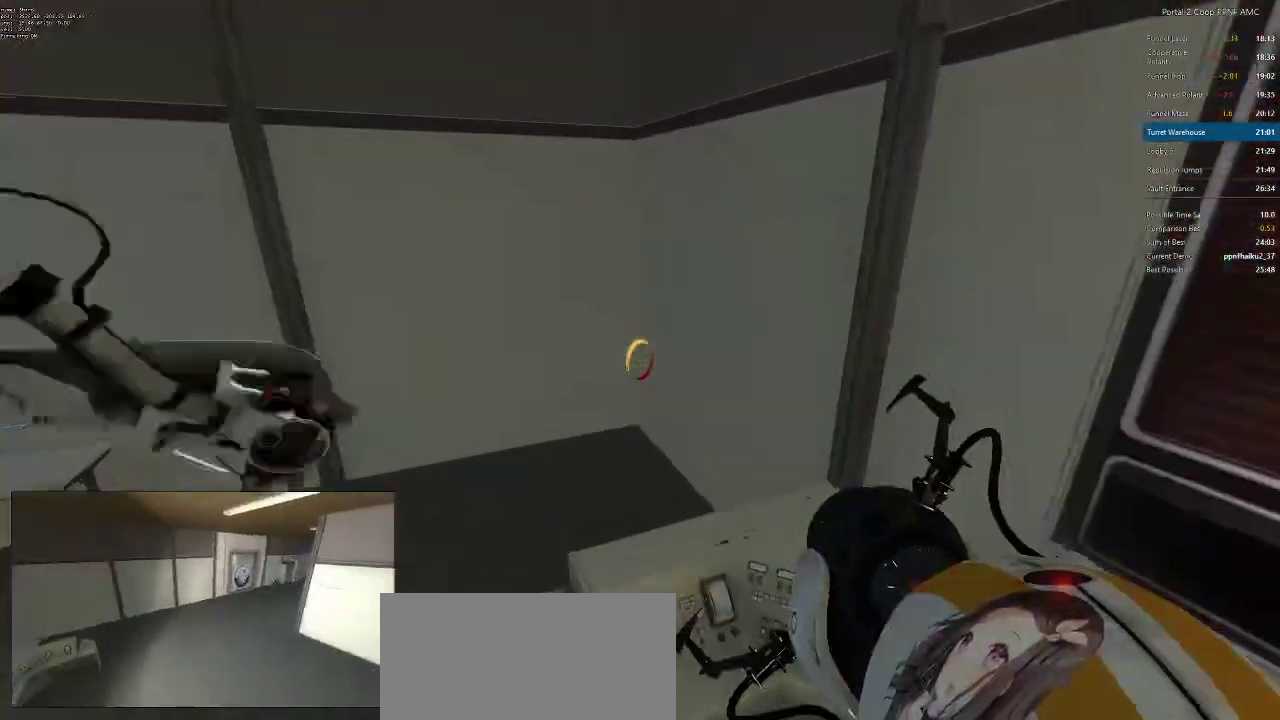
{"keys": ["w"], "mouse": ["wheel_down"], "events": [[34, "d", "down"], [201, "d", "up"], [284, "w", "down"], [384, "mouse_wheel_down", "down"], [418, "mouse_wheel_down", "up"], [468, "mouse_wheel_down", "down"]]}
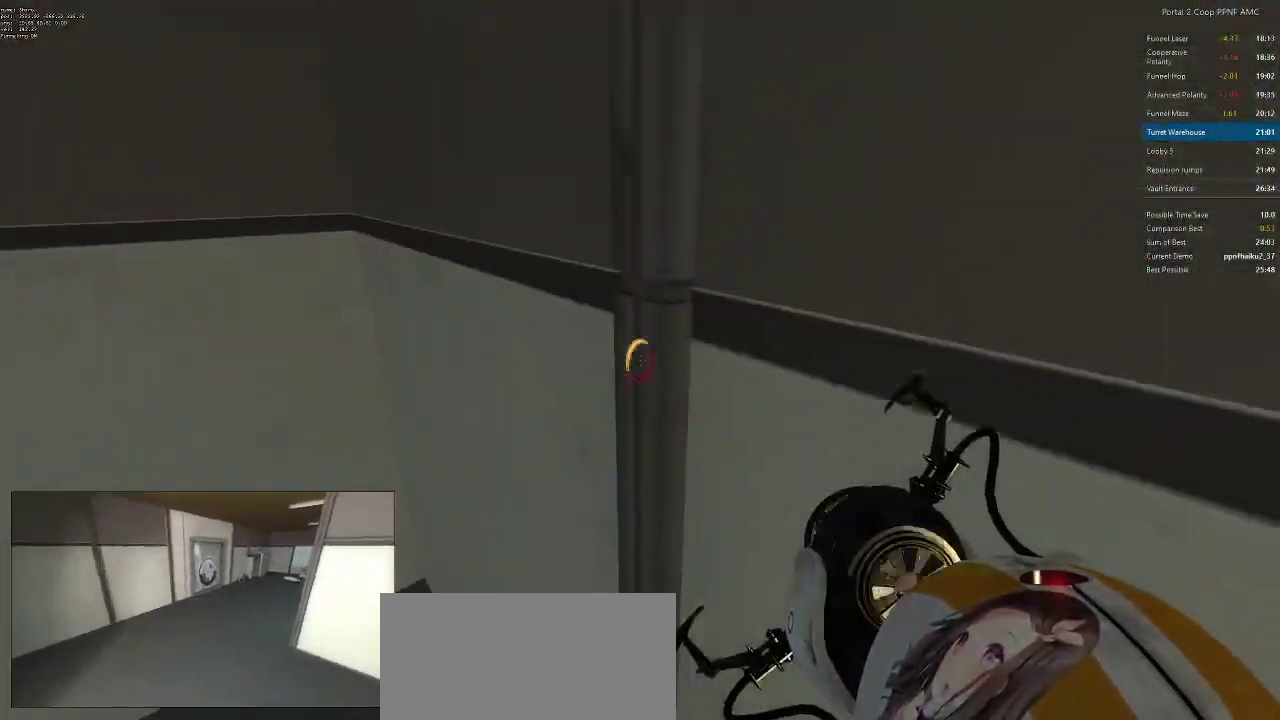
{"keys": ["w"], "mouse": [], "events": [[17, "d", "down"], [150, "d", "up"], [150, "mouse_wheel_down", "up"]]}
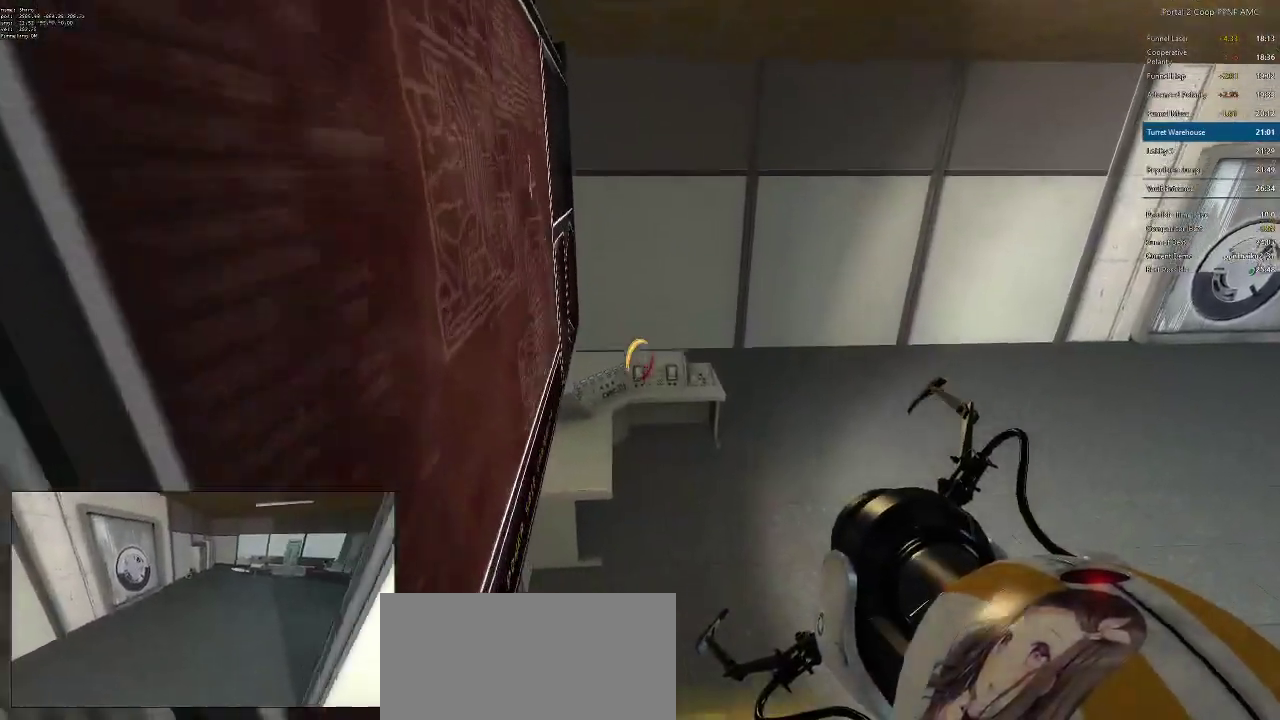
{"keys": ["a", "w"], "mouse": ["wheel_down"], "events": [[401, "a", "down"], [401, "mouse_wheel_down", "down"]]}
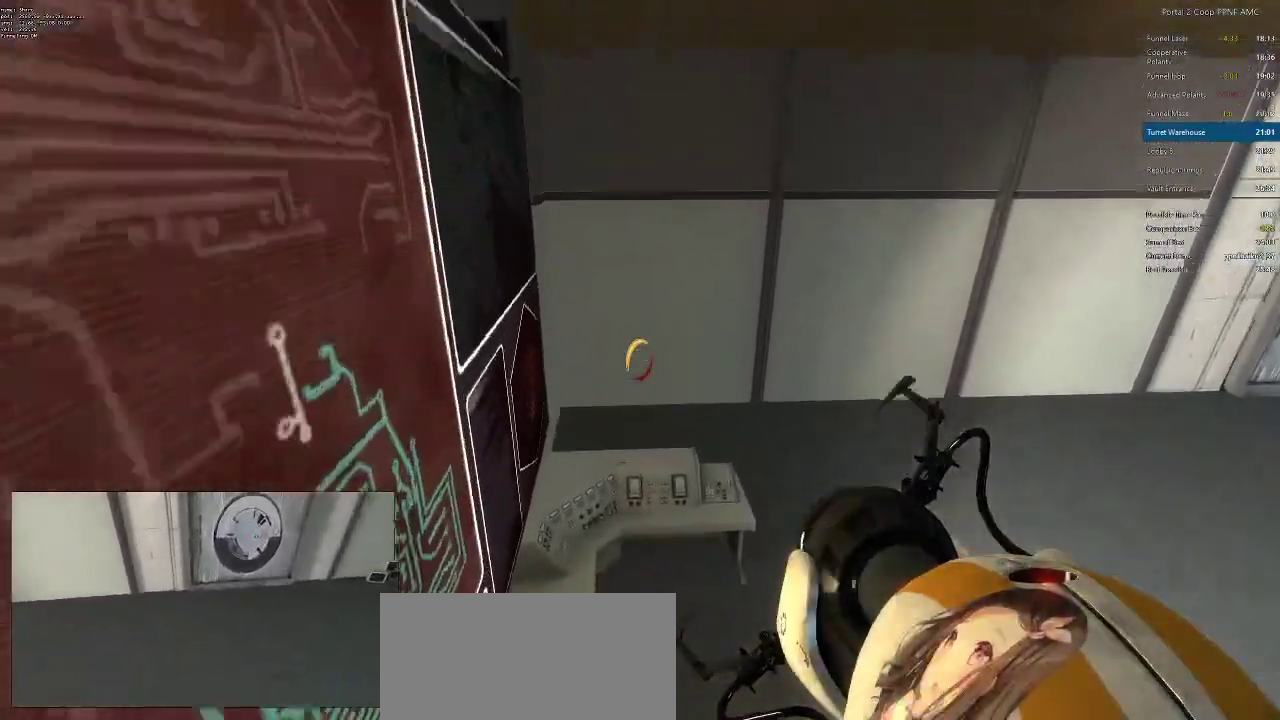
{"keys": ["d", "w"], "mouse": [], "events": [[100, "mouse_wheel_down", "up"], [367, "a", "up"], [500, "d", "down"]]}
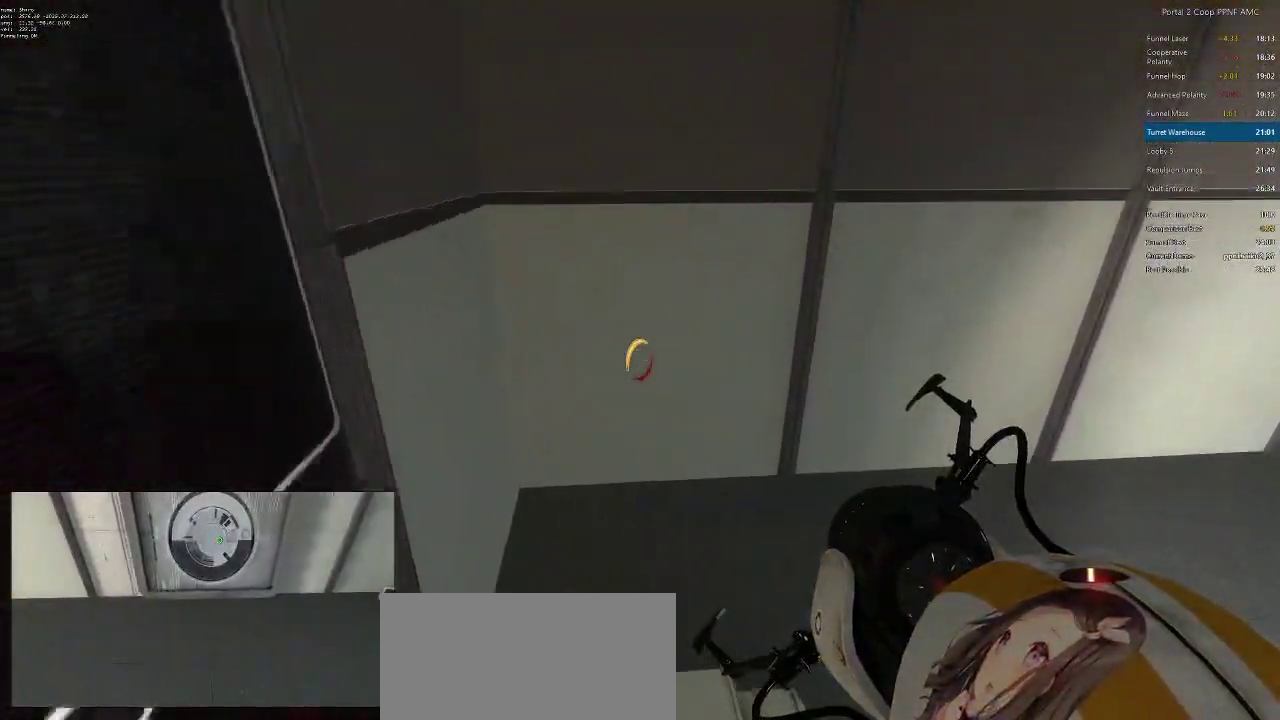
{"keys": ["d"], "mouse": [], "events": [[51, "mouse_wheel_down", "down"], [51, "w", "up"], [101, "mouse_wheel_down", "up"], [151, "mouse_wheel_down", "down"], [384, "mouse_wheel_down", "up"]]}
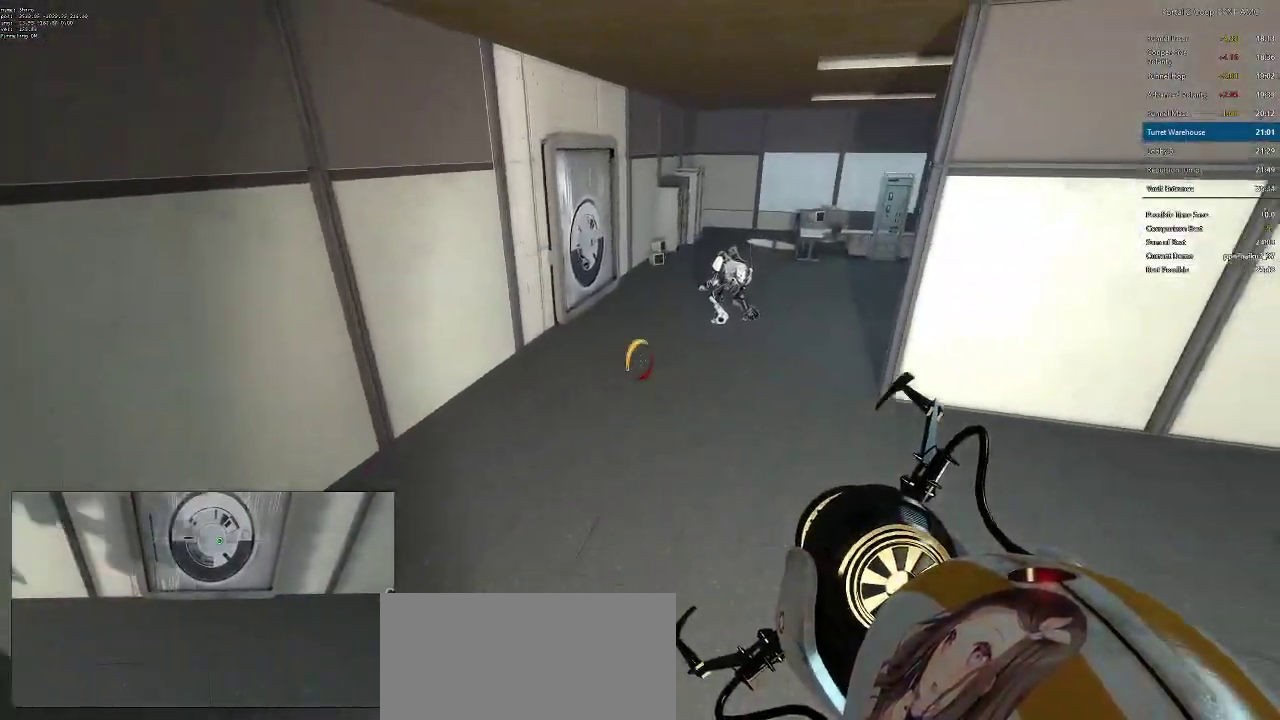
{"keys": ["d"], "mouse": ["wheel_down"], "events": [[500, "mouse_wheel_down", "down"]]}
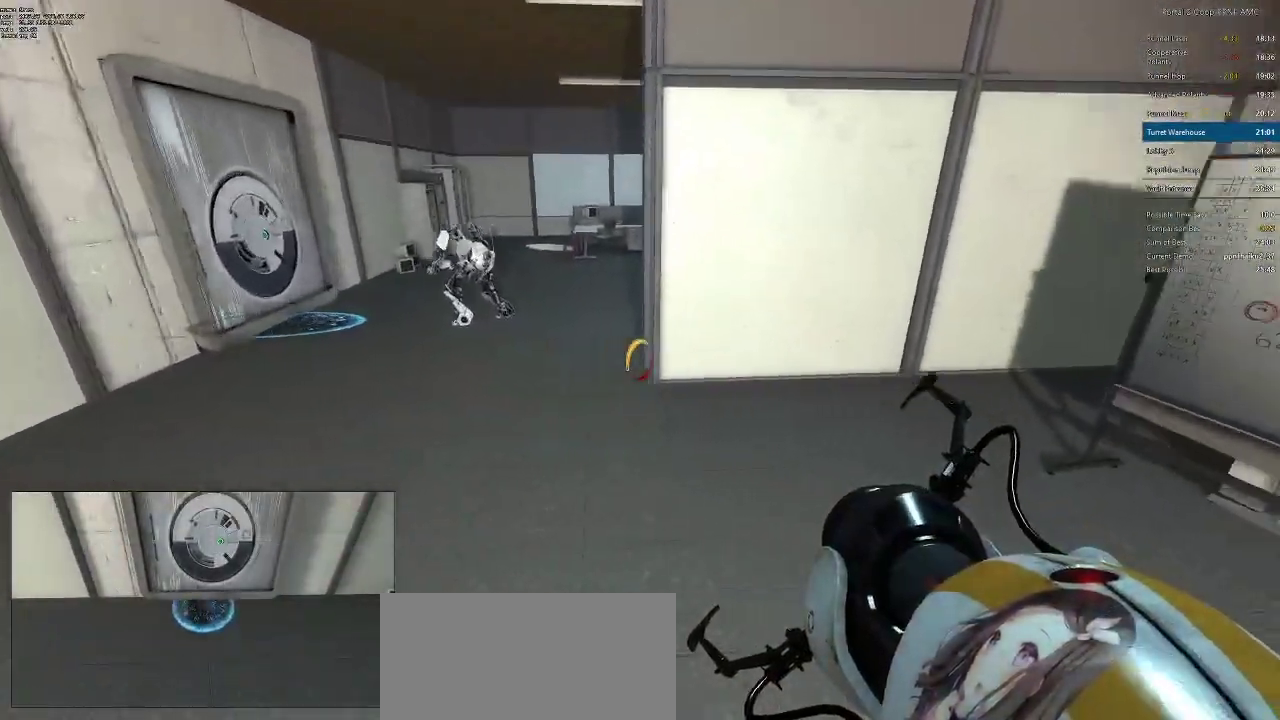
{"keys": ["a"], "mouse": [], "events": [[134, "a", "down"], [134, "d", "up"], [367, "mouse_wheel_down", "up"]]}
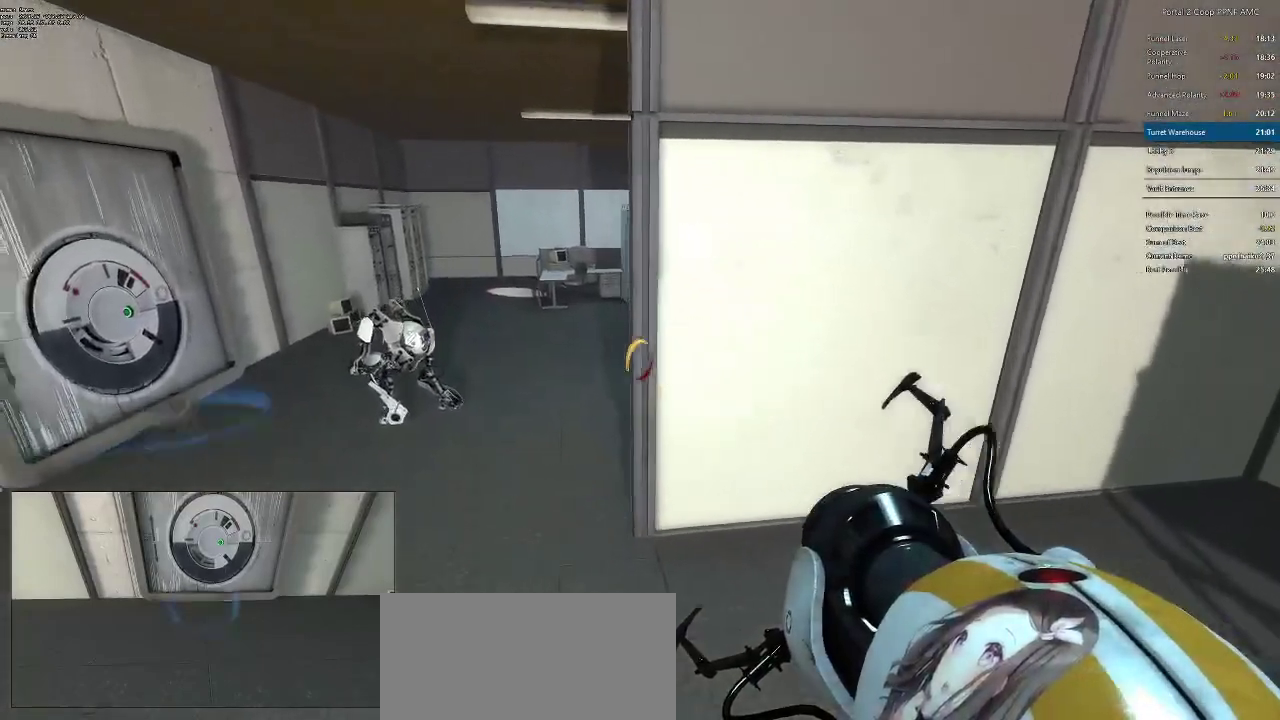
{"keys": [], "mouse": [], "events": [[250, "a", "up"]]}
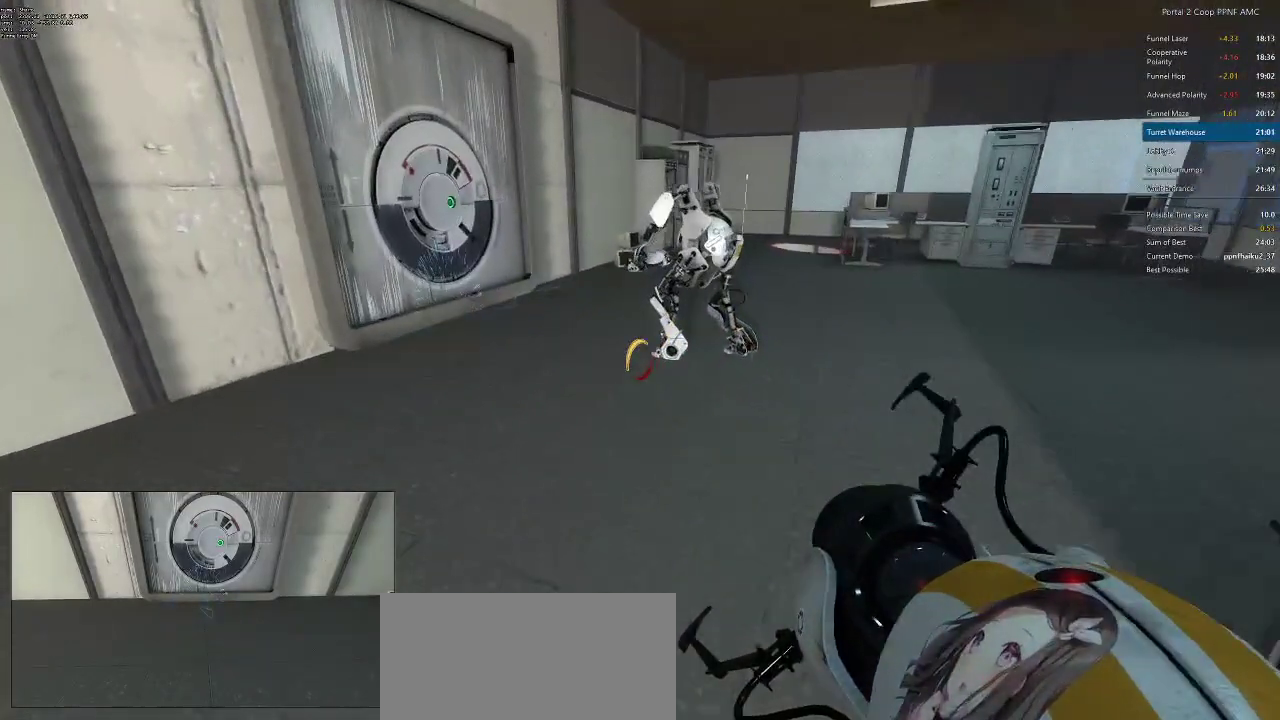
{"keys": [], "mouse": [], "events": []}
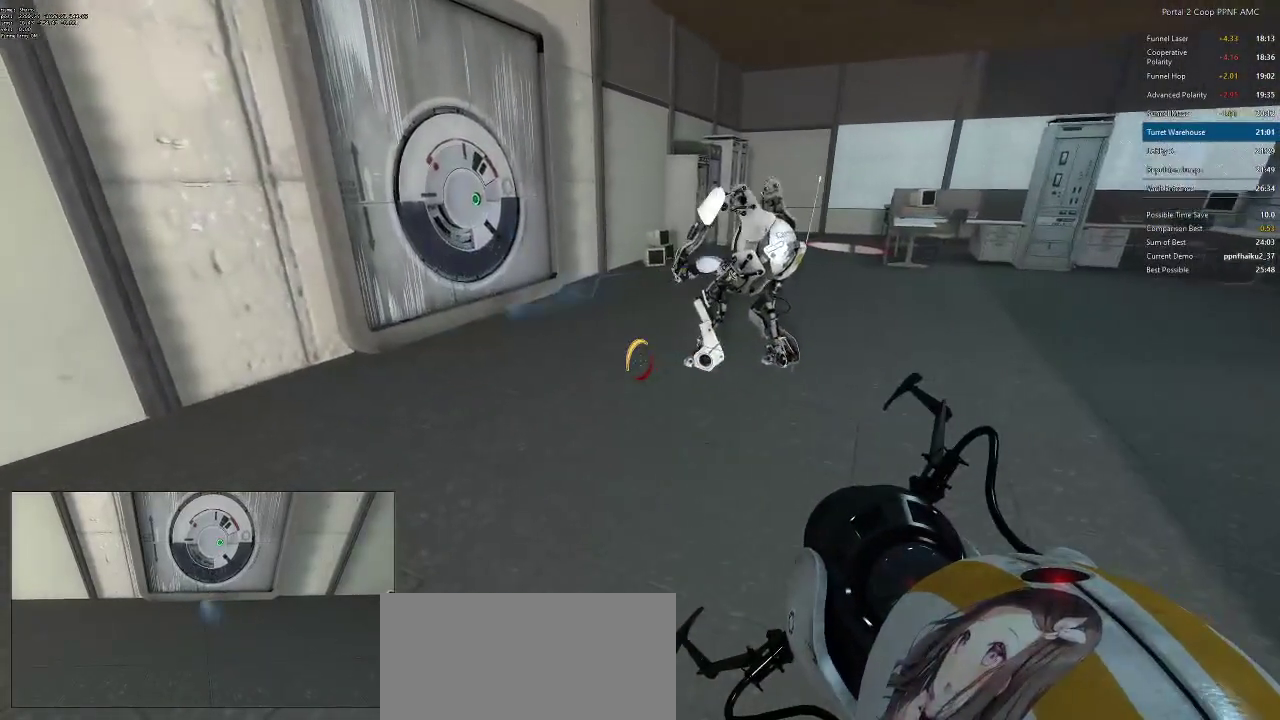
{"keys": [], "mouse": [], "events": []}
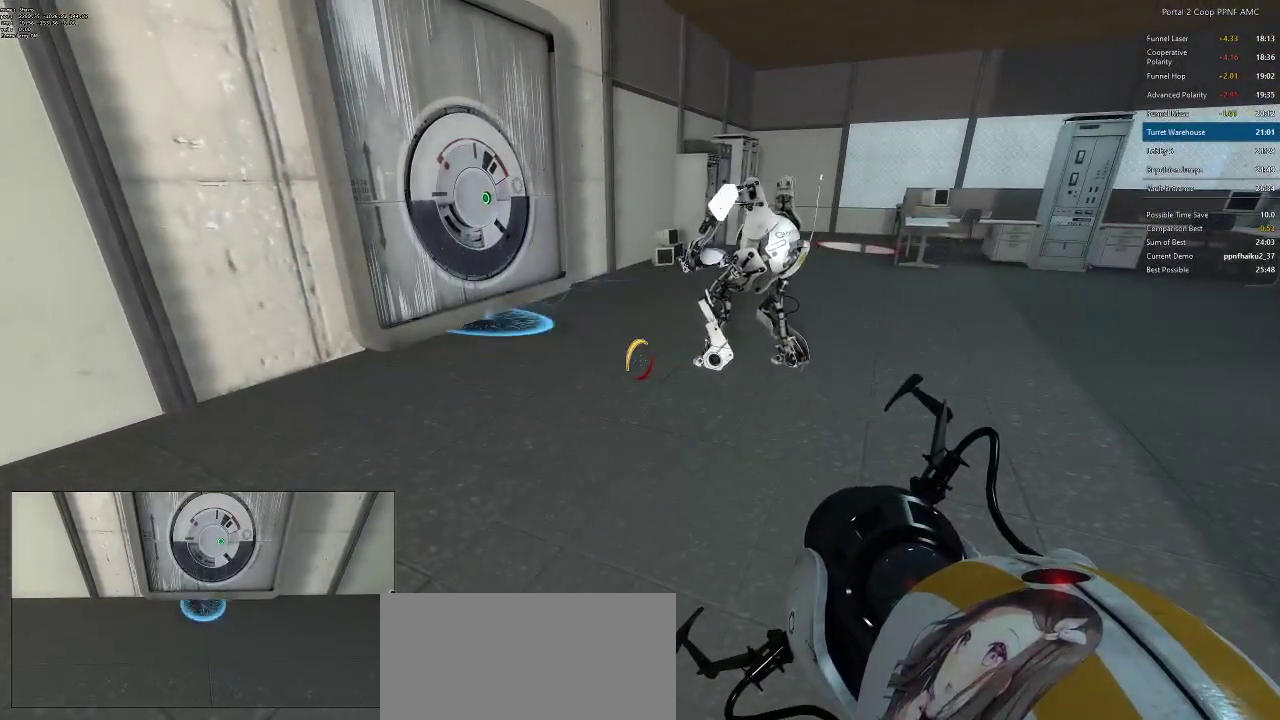
{"keys": [], "mouse": [], "events": []}
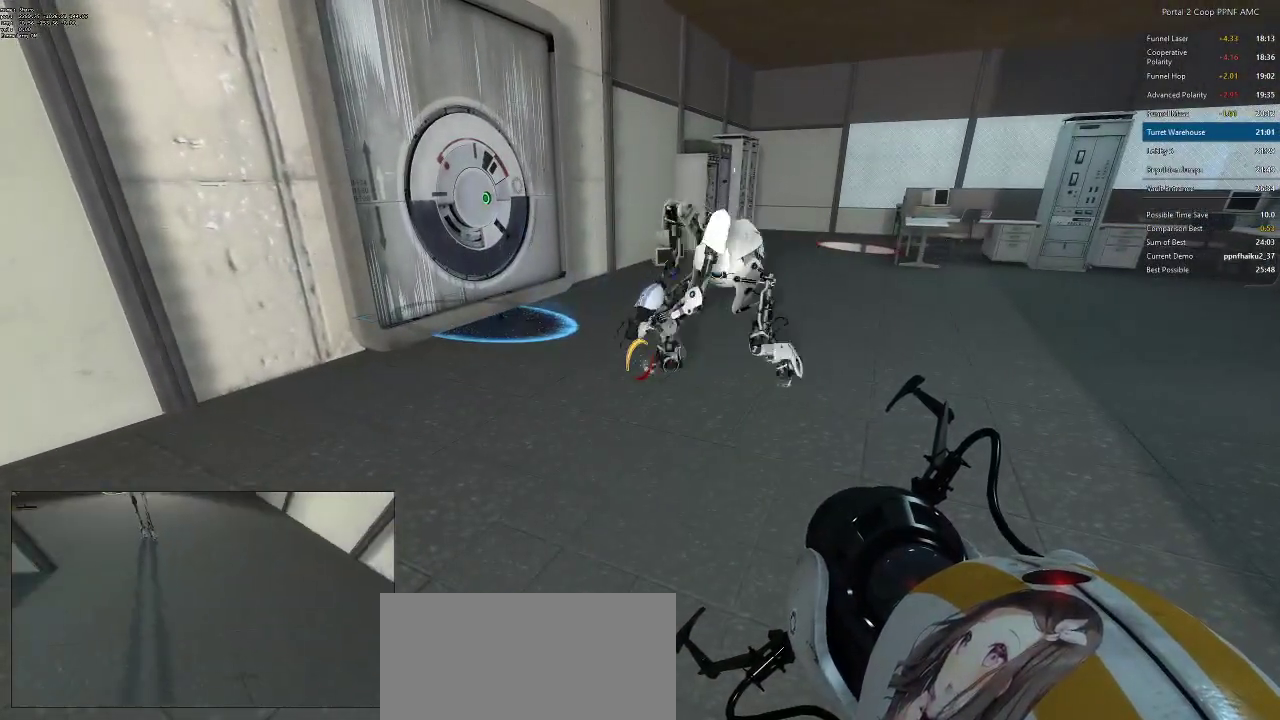
{"keys": [], "mouse": [], "events": []}
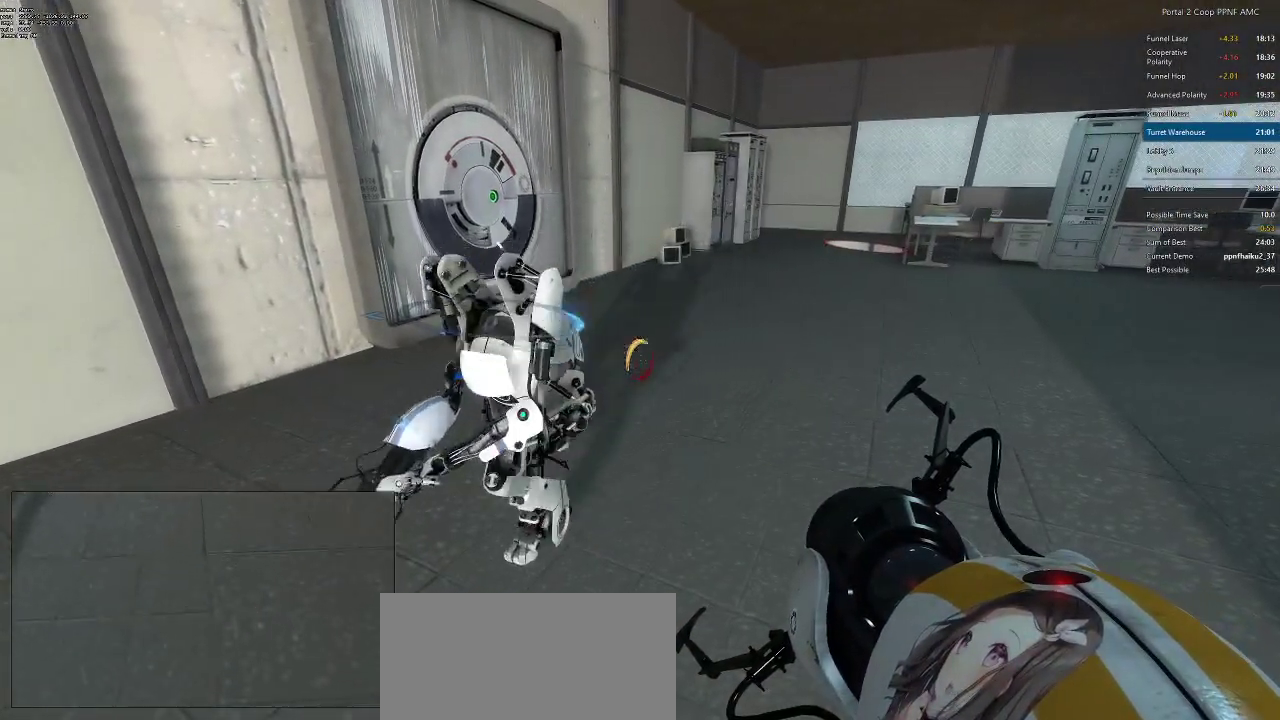
{"keys": [], "mouse": [], "events": [[167, "d", "down"], [300, "d", "up"], [383, "a", "down"], [434, "a", "up"]]}
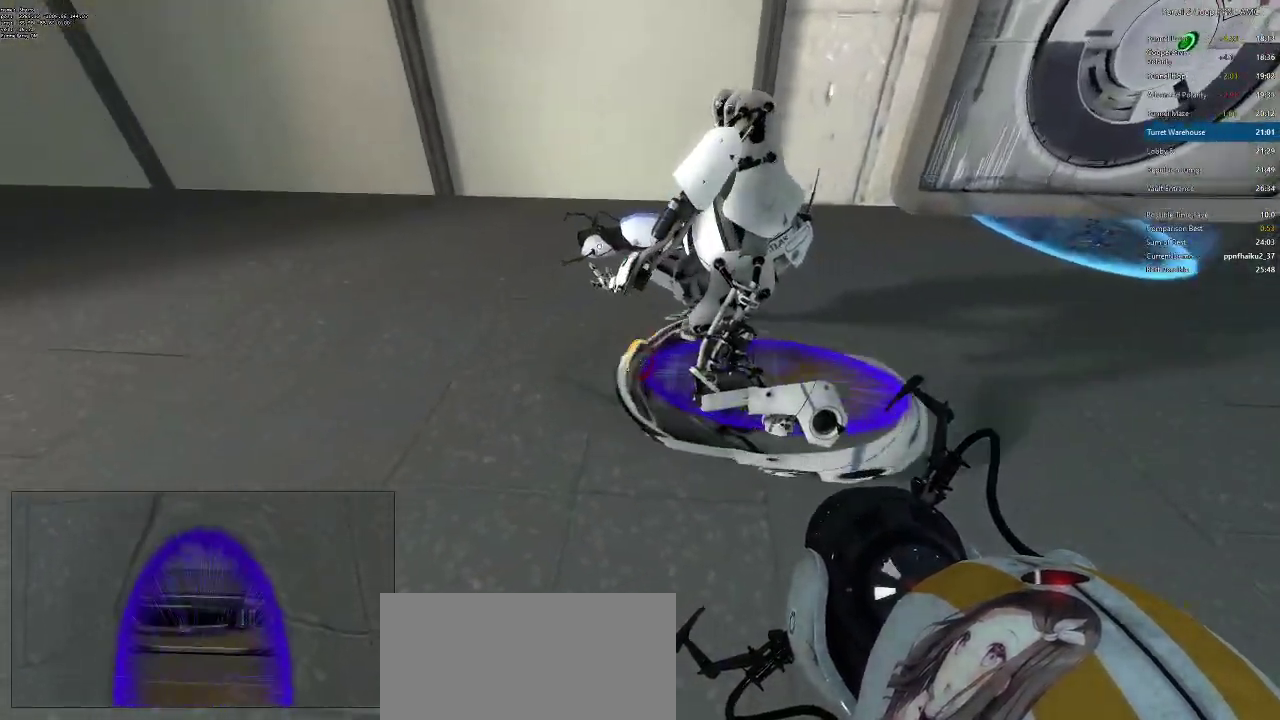
{"keys": [], "mouse": [], "events": []}
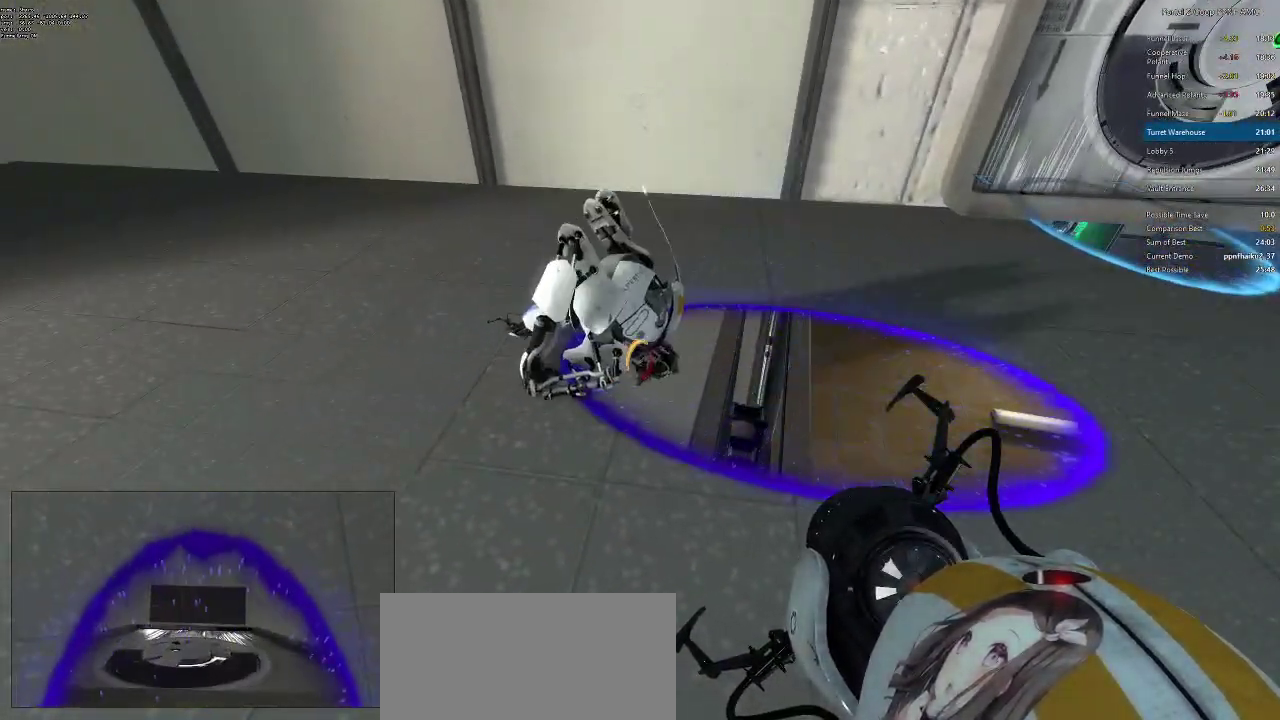
{"keys": [], "mouse": [], "events": []}
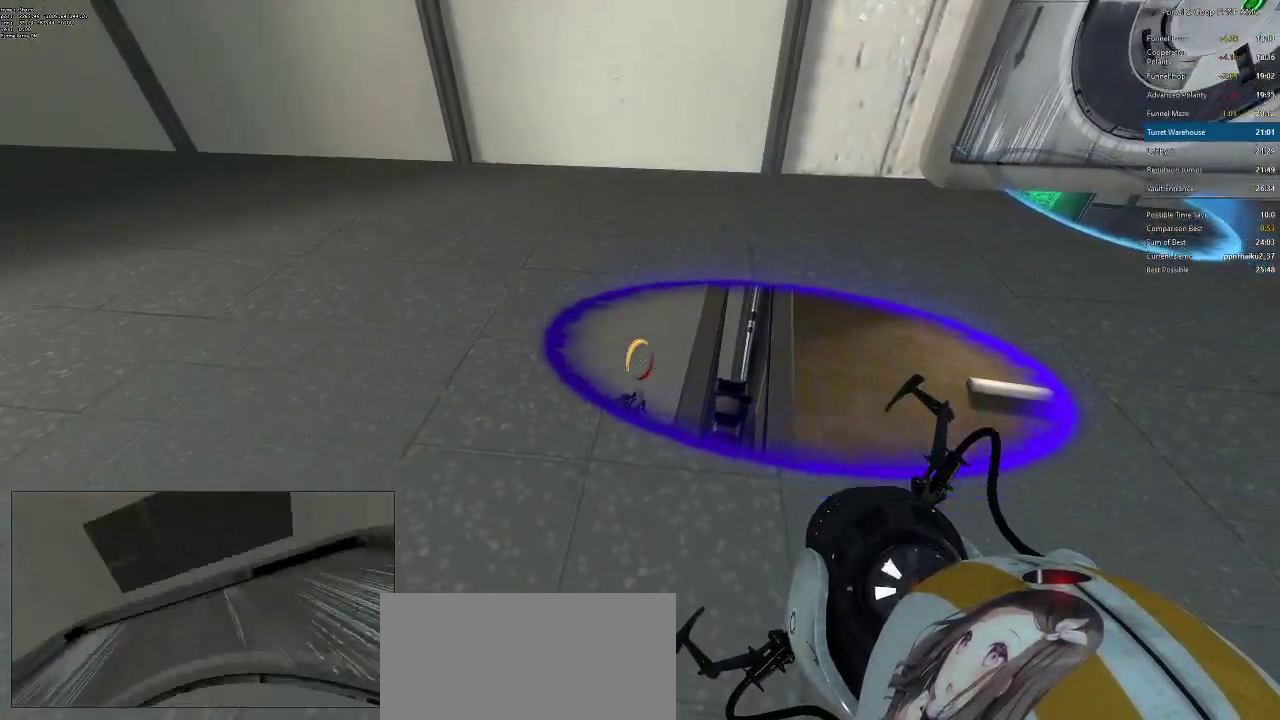
{"keys": ["ctrl"], "mouse": [], "events": [[50, "w", "down"], [100, "a", "down"], [200, "a", "up"], [301, "ctrl", "down"], [401, "d", "down"], [401, "w", "up"], [484, "d", "up"]]}
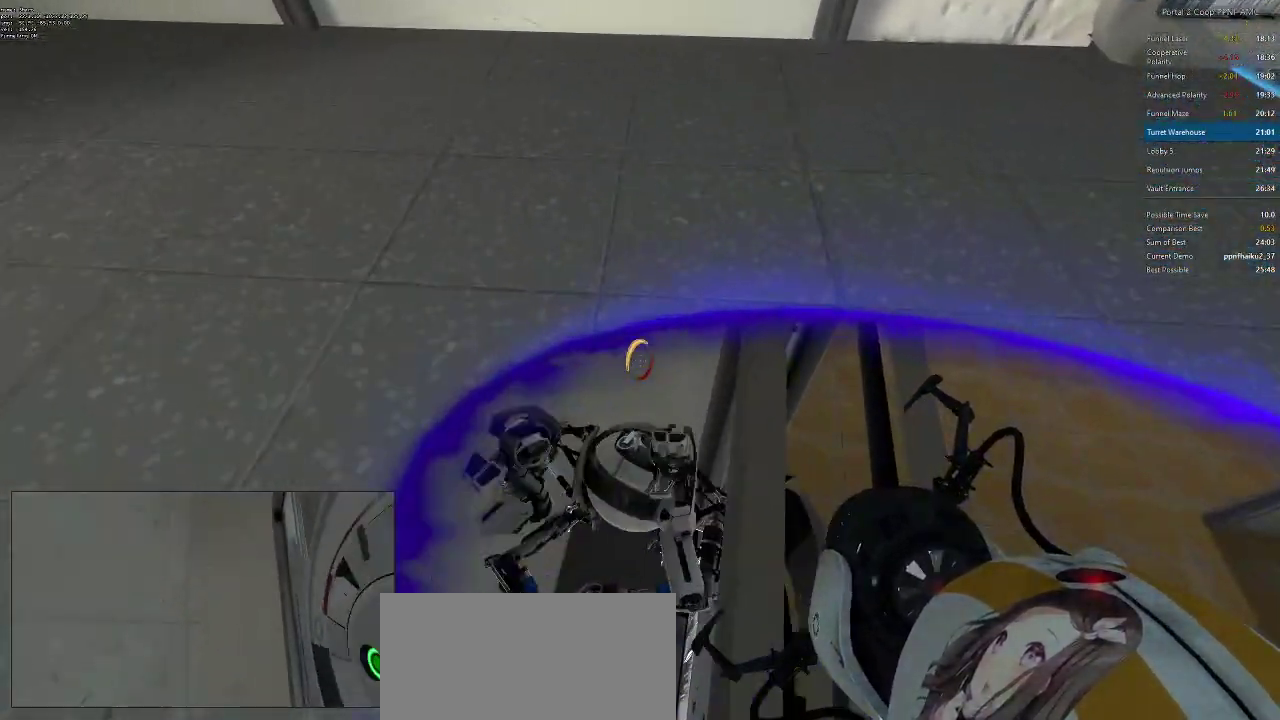
{"keys": ["ctrl", "d"], "mouse": [], "events": [[117, "a", "down"], [450, "d", "down"], [500, "a", "up"]]}
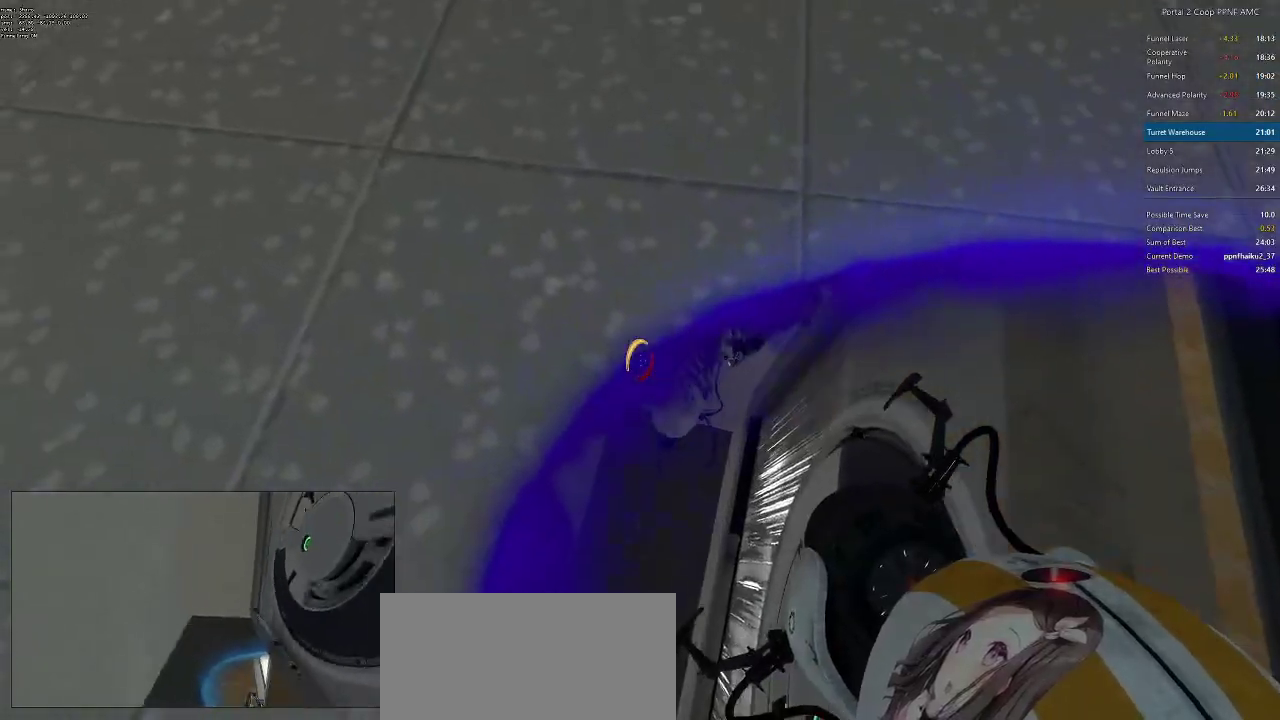
{"keys": ["ctrl", "d"], "mouse": [], "events": [[34, "a", "down"], [34, "d", "up"], [84, "a", "up"], [84, "d", "down"], [267, "a", "down"], [267, "d", "up"], [367, "d", "down"], [417, "a", "up"]]}
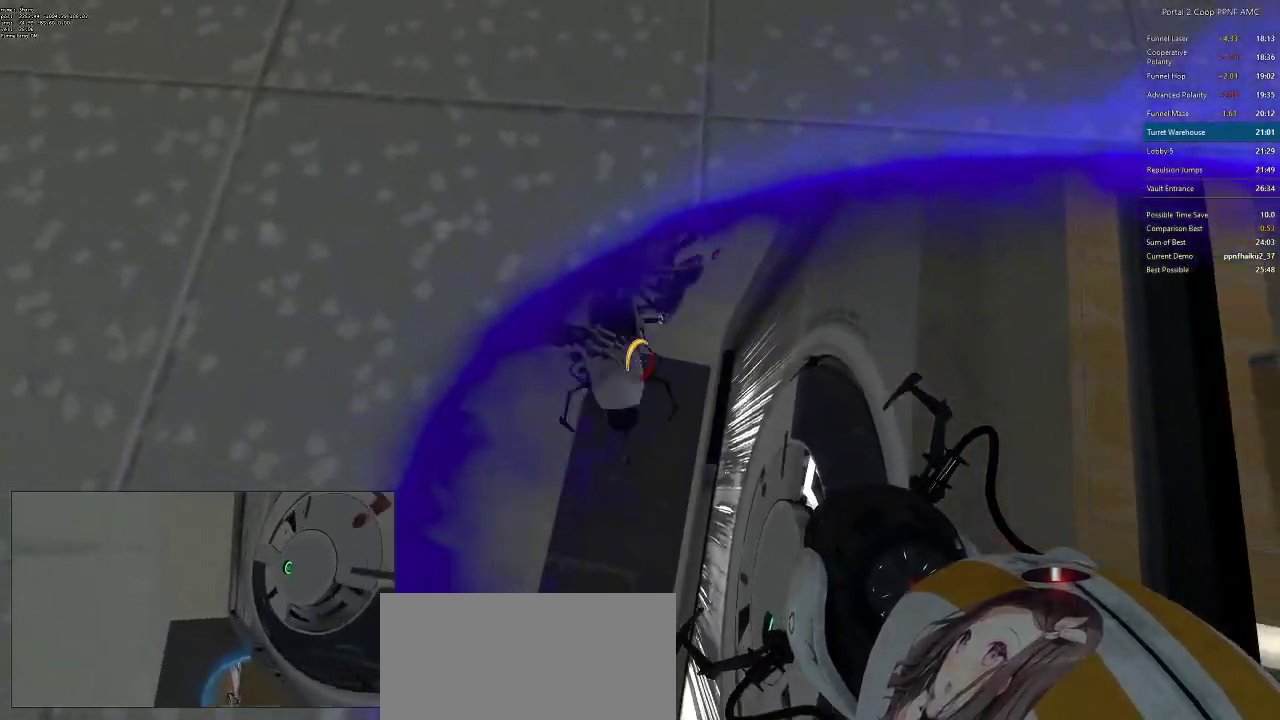
{"keys": ["a", "ctrl"], "mouse": [], "events": [[150, "d", "up"], [217, "a", "down"], [300, "a", "up"], [400, "s", "down"], [450, "a", "down"], [484, "s", "up"]]}
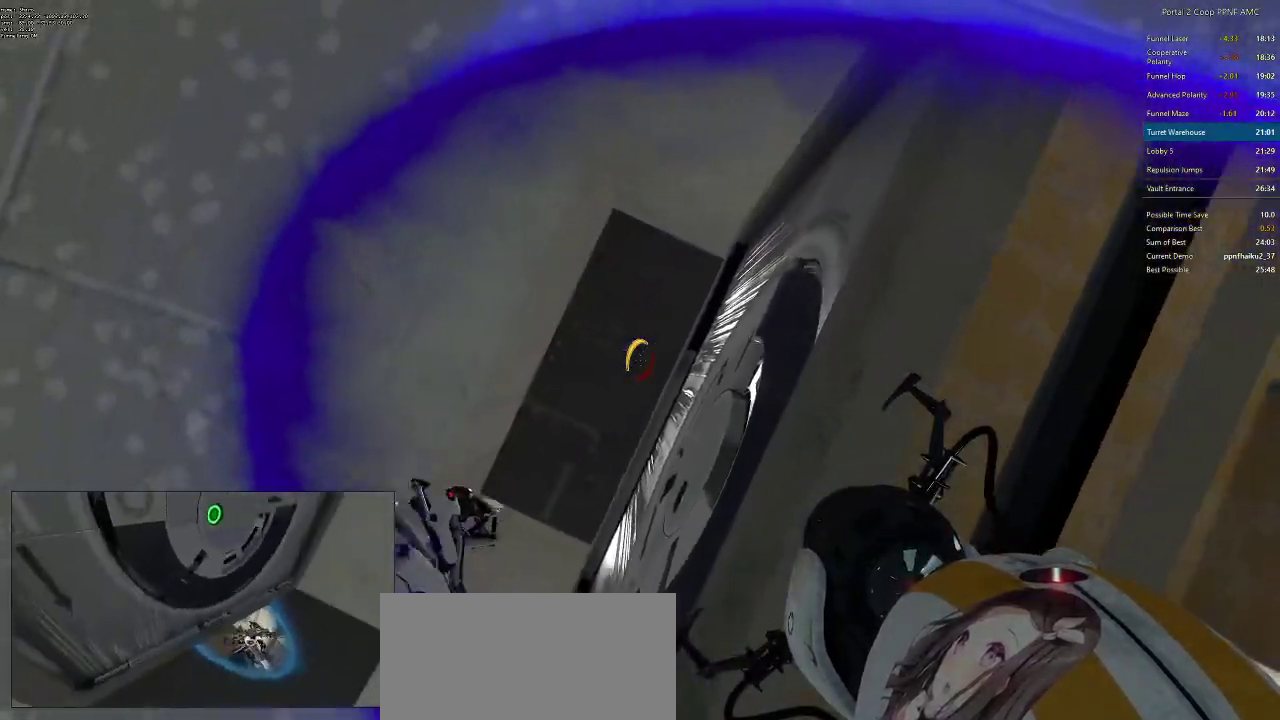
{"keys": ["a", "ctrl", "w"], "mouse": [], "events": [[184, "w", "down"], [217, "a", "up"], [367, "d", "down"], [501, "a", "down"], [501, "d", "up"]]}
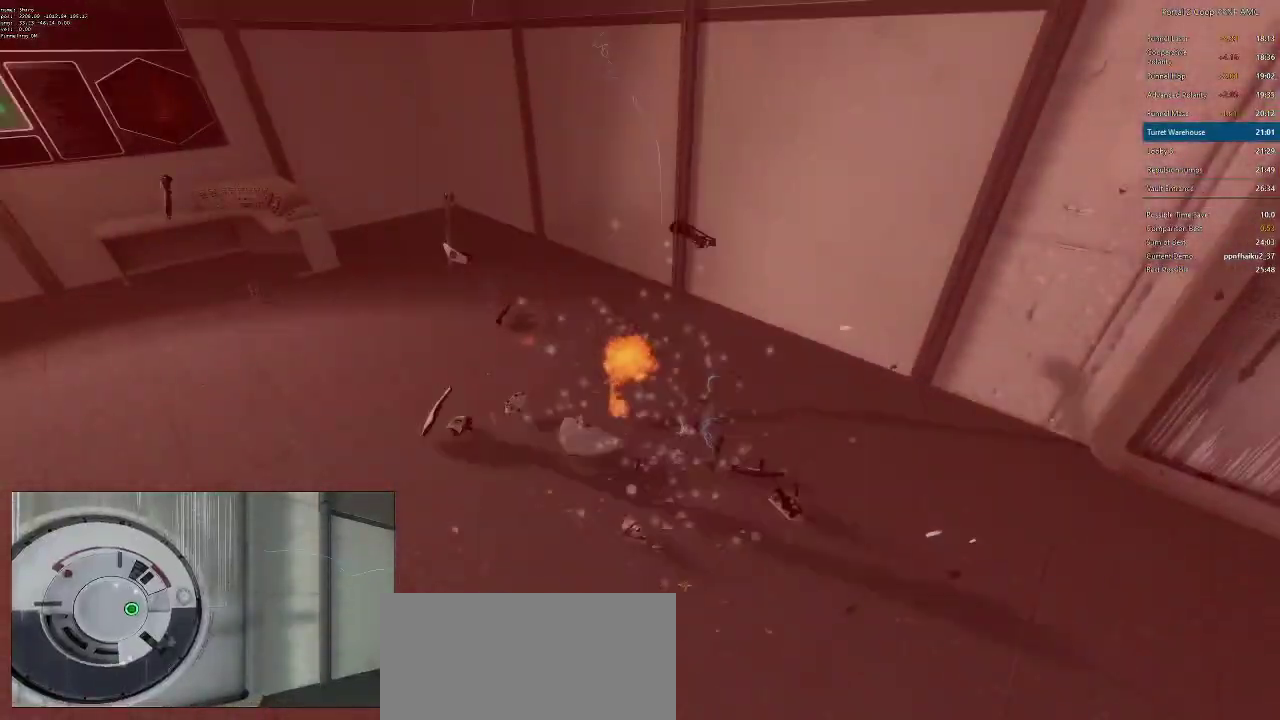
{"keys": [], "mouse": [], "events": [[100, "a", "up"], [100, "w", "up"], [283, "ctrl", "up"]]}